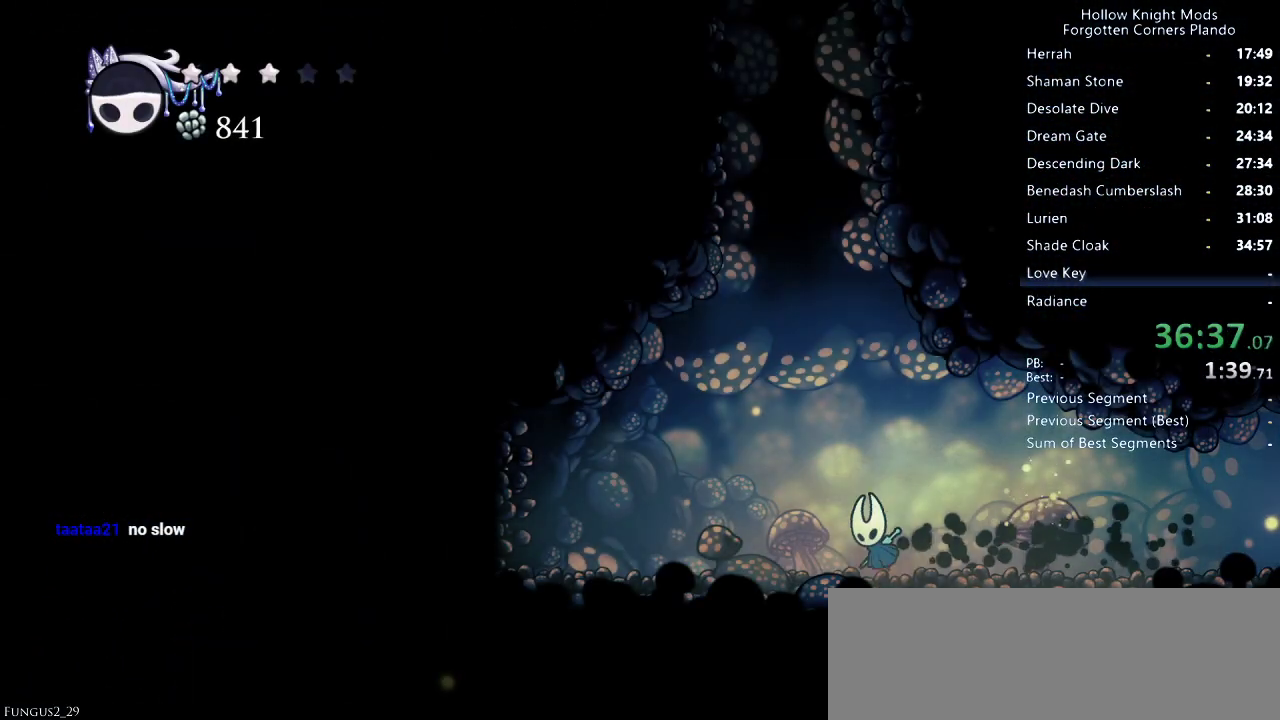
Gameplay with keyboard; each line is a JSON object with the keys held at the frame after it. "events" lists presses ("down") and releases ("up") of "dash", "dnail", "down", "jump", "left", "map", "nail", "right", "spell" and "up" between this image and that frame as [ms after this image, input, new state], when the widget could be followed in between. No other keys are recorded. Mouse input is not recorded. Key names are as the overlay labels them; some are game actions (e.g. jump) rather than physical keys.
{"keys": ["jump", "left"], "events": [[133, "left", "up"], [333, "jump", "up"], [366, "jump", "down"], [466, "left", "down"]]}
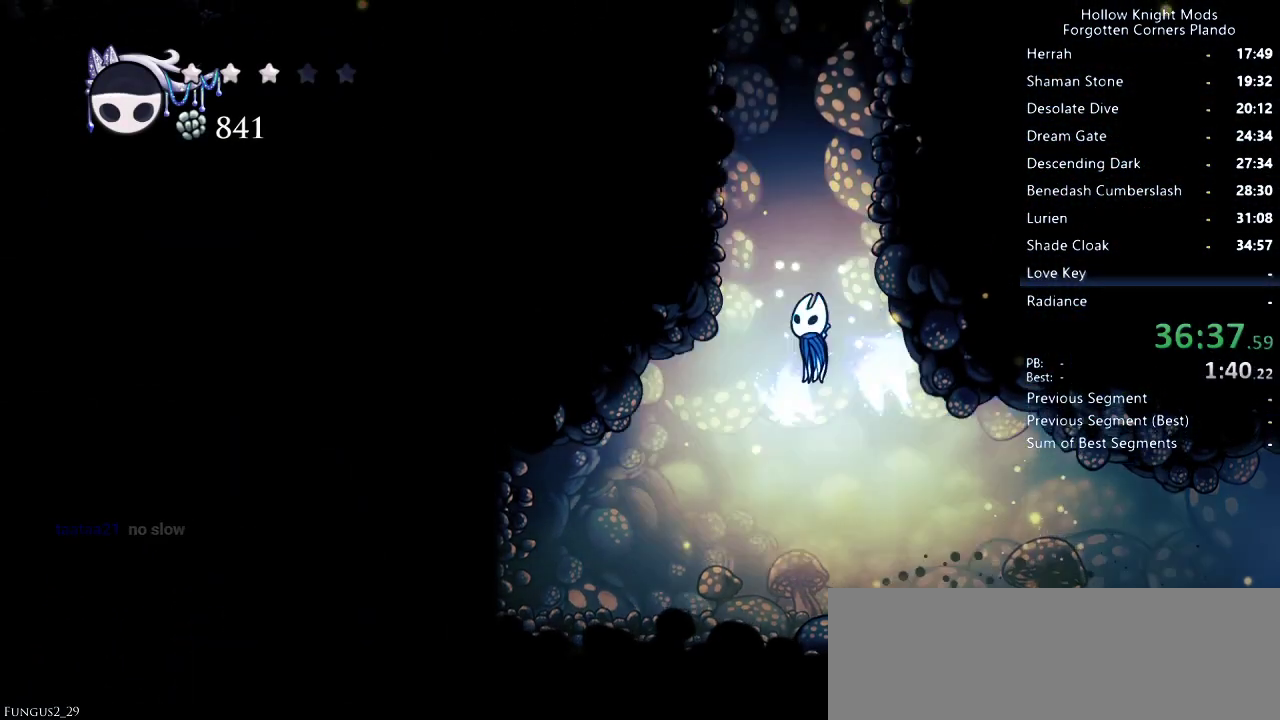
{"keys": ["jump", "left"], "events": [[233, "jump", "up"], [300, "jump", "down"]]}
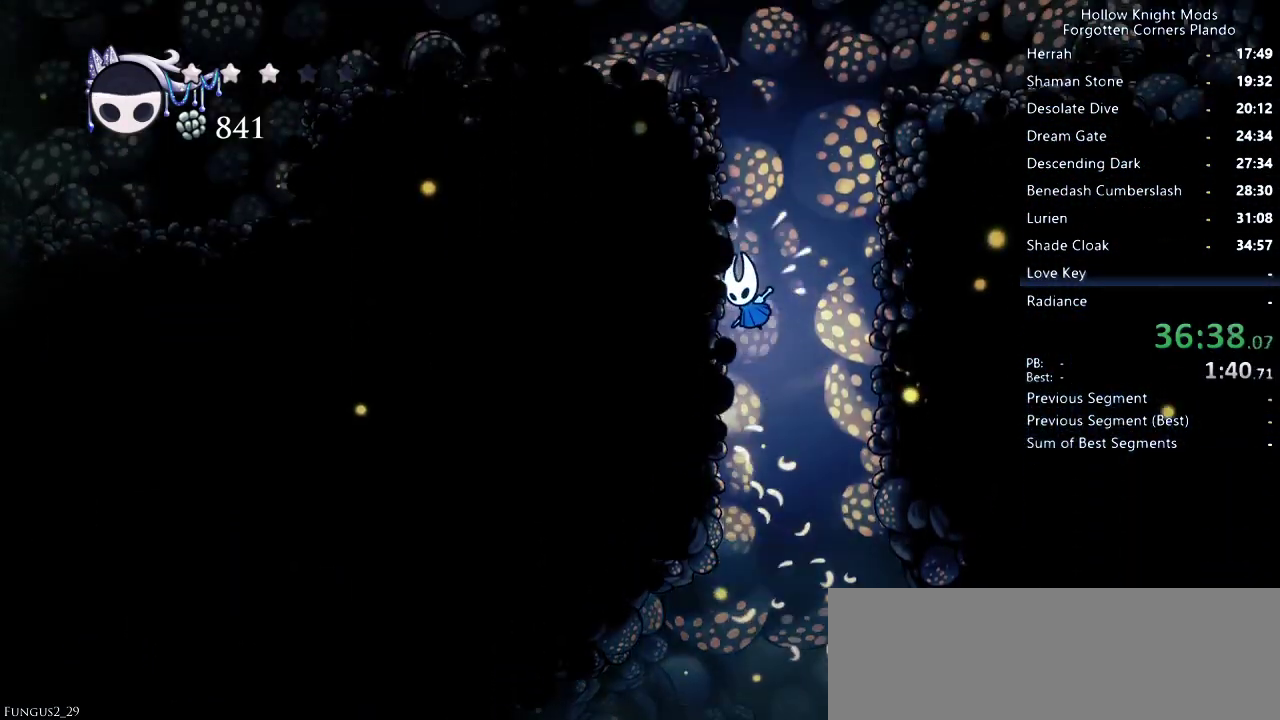
{"keys": ["dash", "jump", "left"], "events": [[66, "jump", "up"], [133, "jump", "down"], [466, "dash", "down"]]}
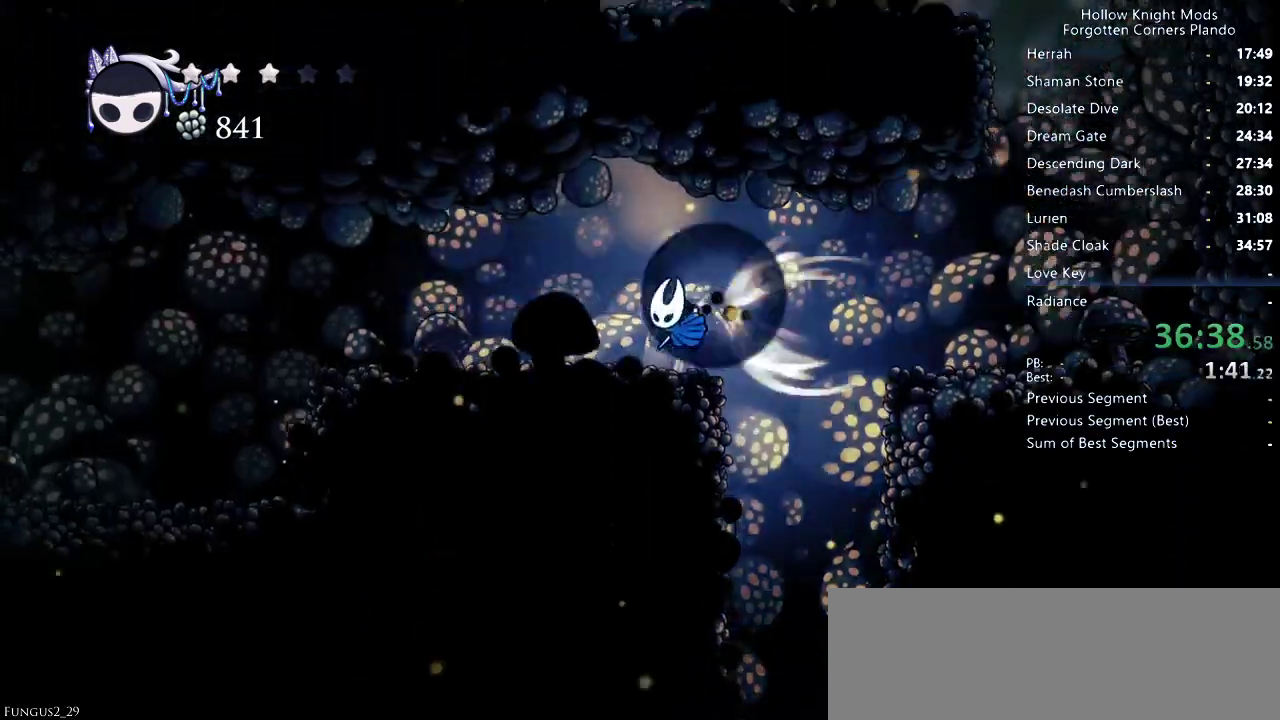
{"keys": ["left"], "events": [[33, "jump", "up"], [100, "dash", "up"]]}
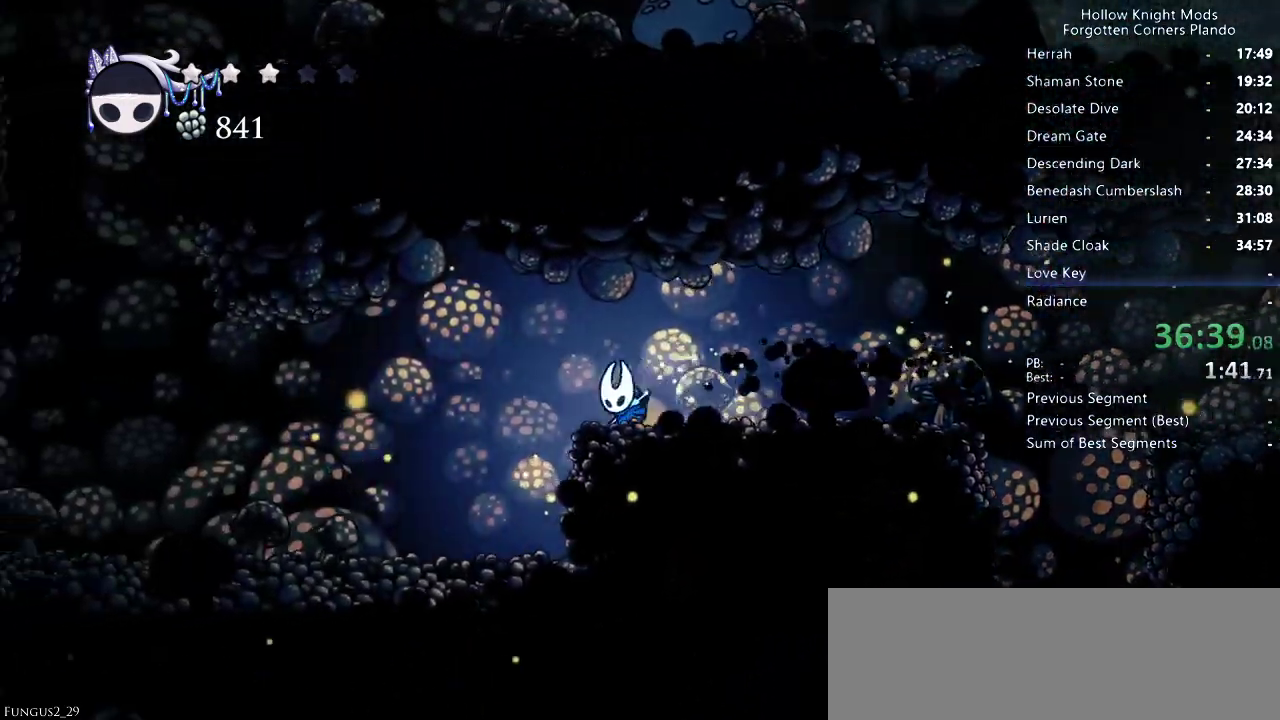
{"keys": ["left"], "events": [[33, "dash", "down"], [200, "dash", "up"]]}
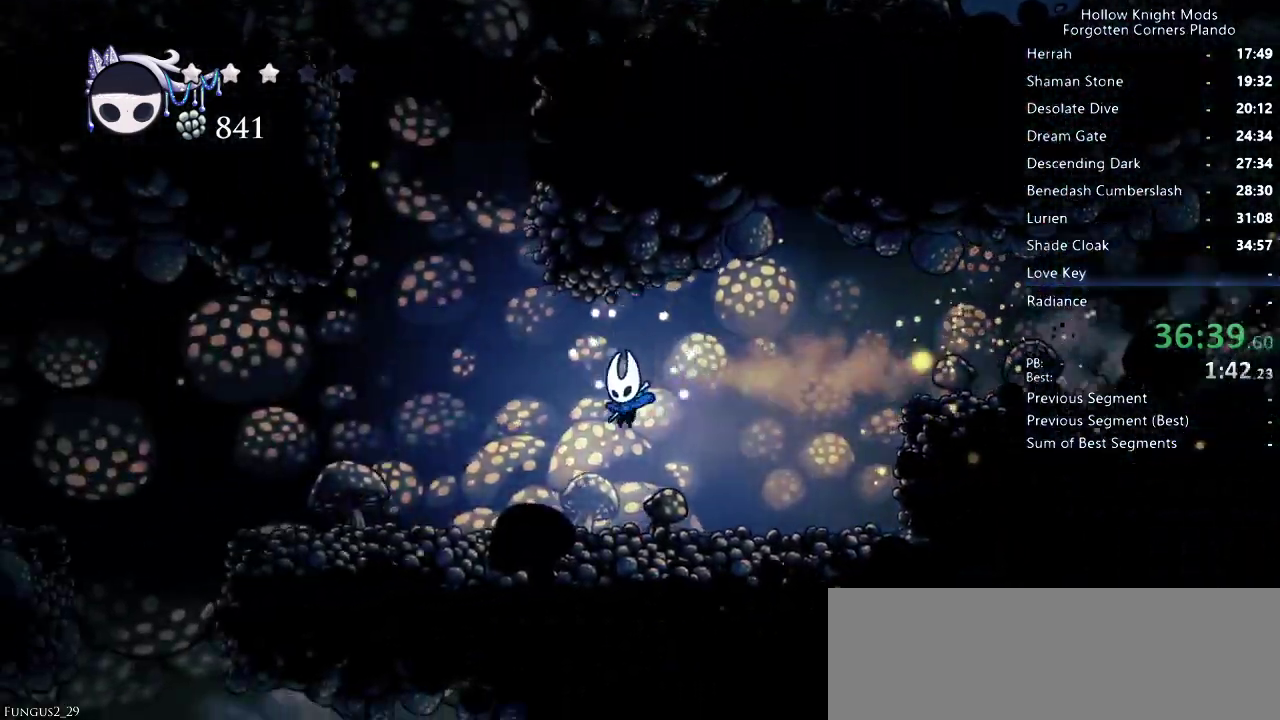
{"keys": ["left"], "events": [[200, "dash", "down"], [300, "dash", "up"]]}
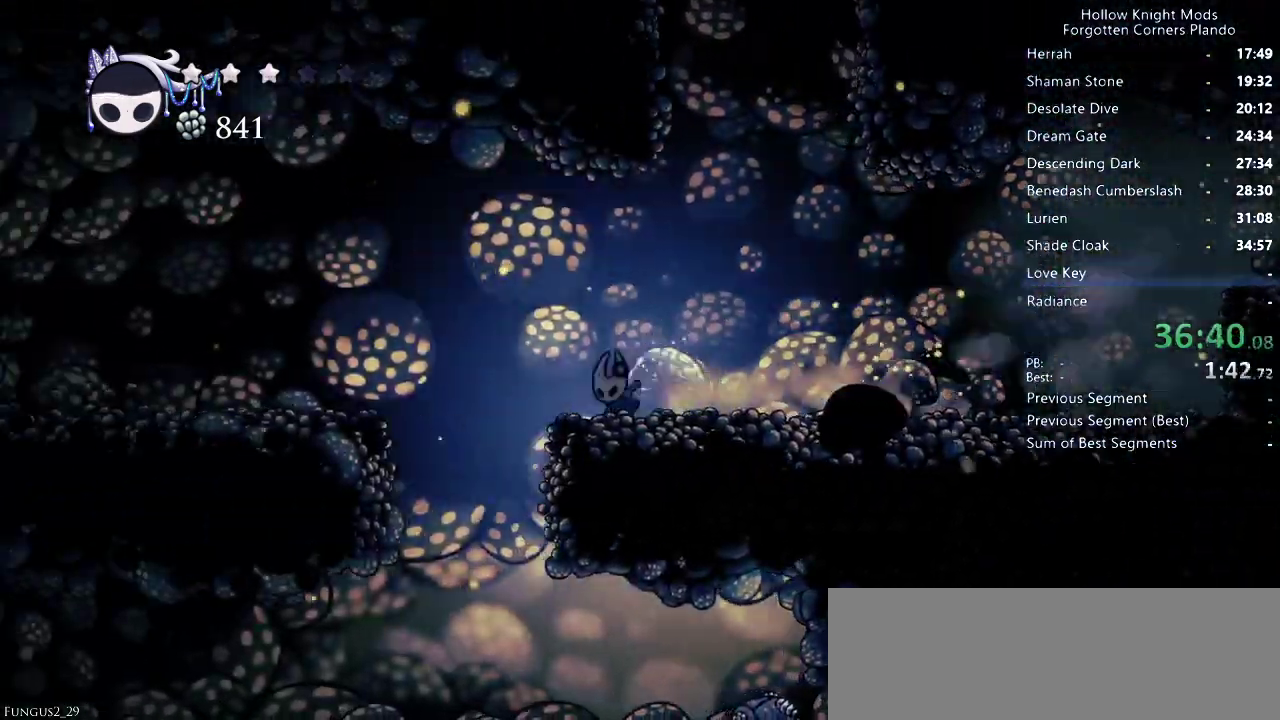
{"keys": ["left"], "events": [[33, "jump", "down"], [166, "jump", "up"], [233, "dash", "down"], [400, "dash", "up"]]}
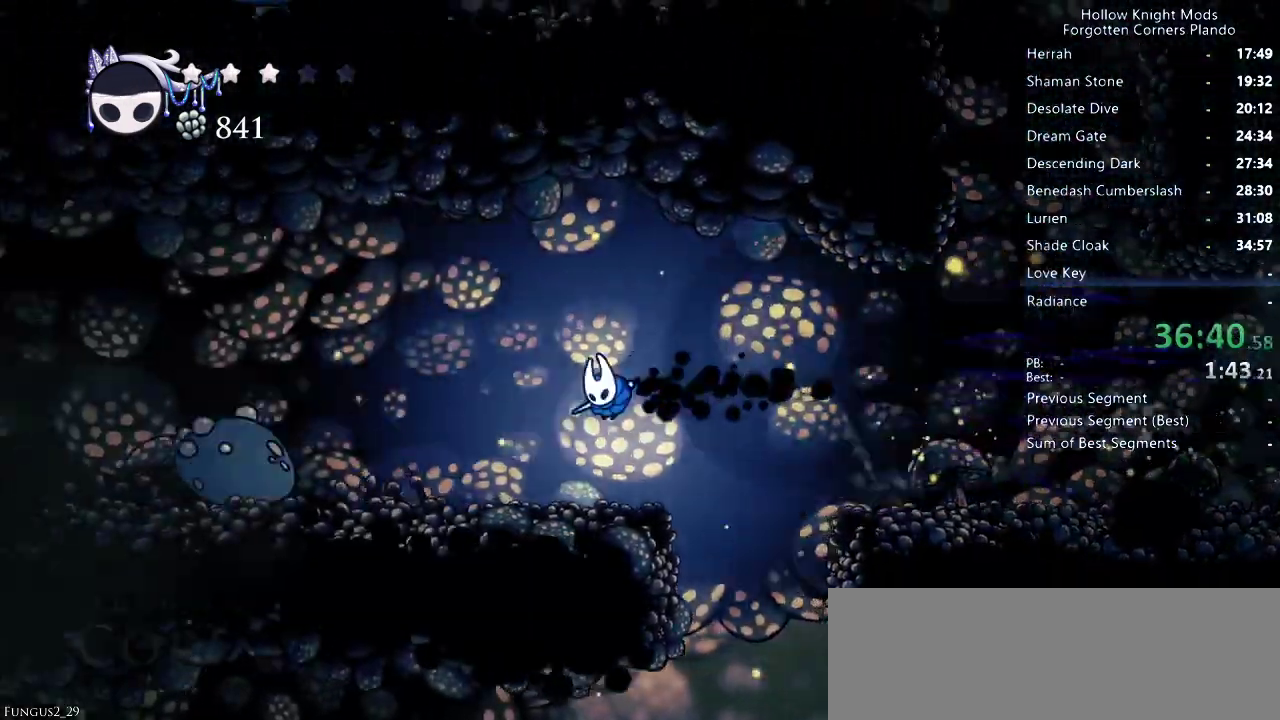
{"keys": ["jump", "left"], "events": [[433, "jump", "down"]]}
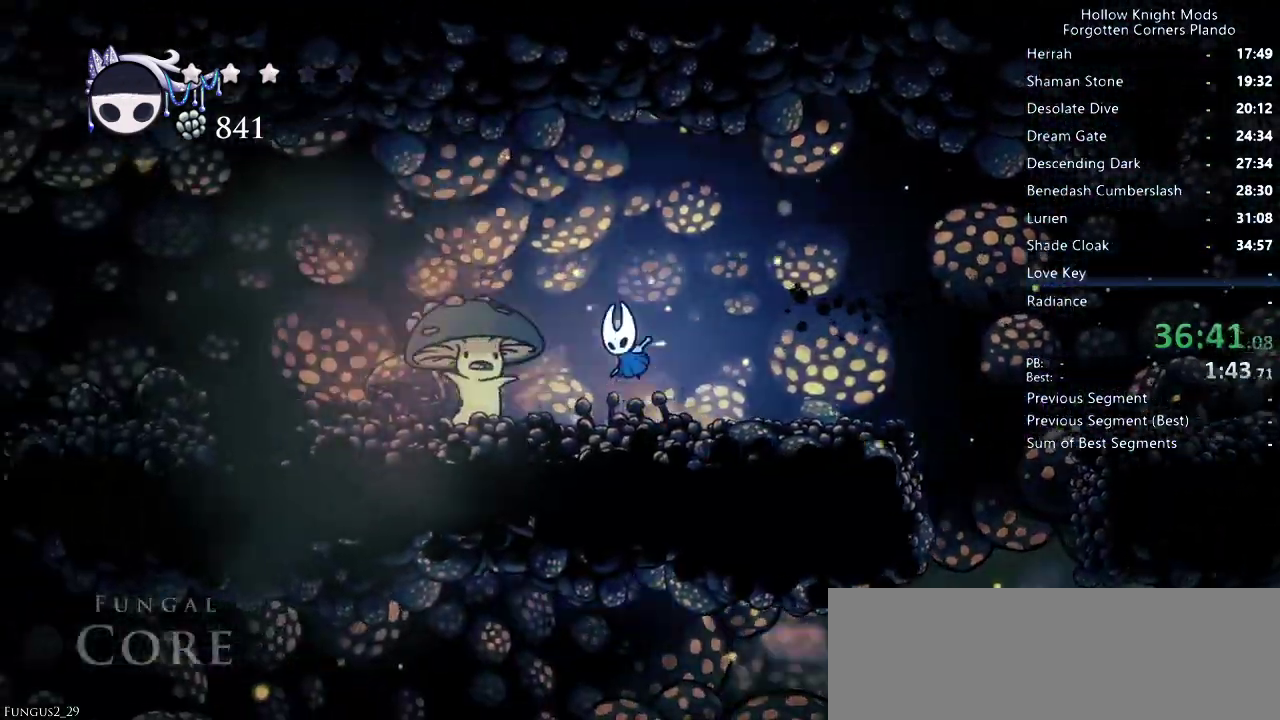
{"keys": ["left"], "events": [[33, "down", "down"], [133, "jump", "up"], [200, "nail", "down"], [266, "nail", "up"], [300, "dash", "down"], [366, "down", "up"], [433, "dash", "up"]]}
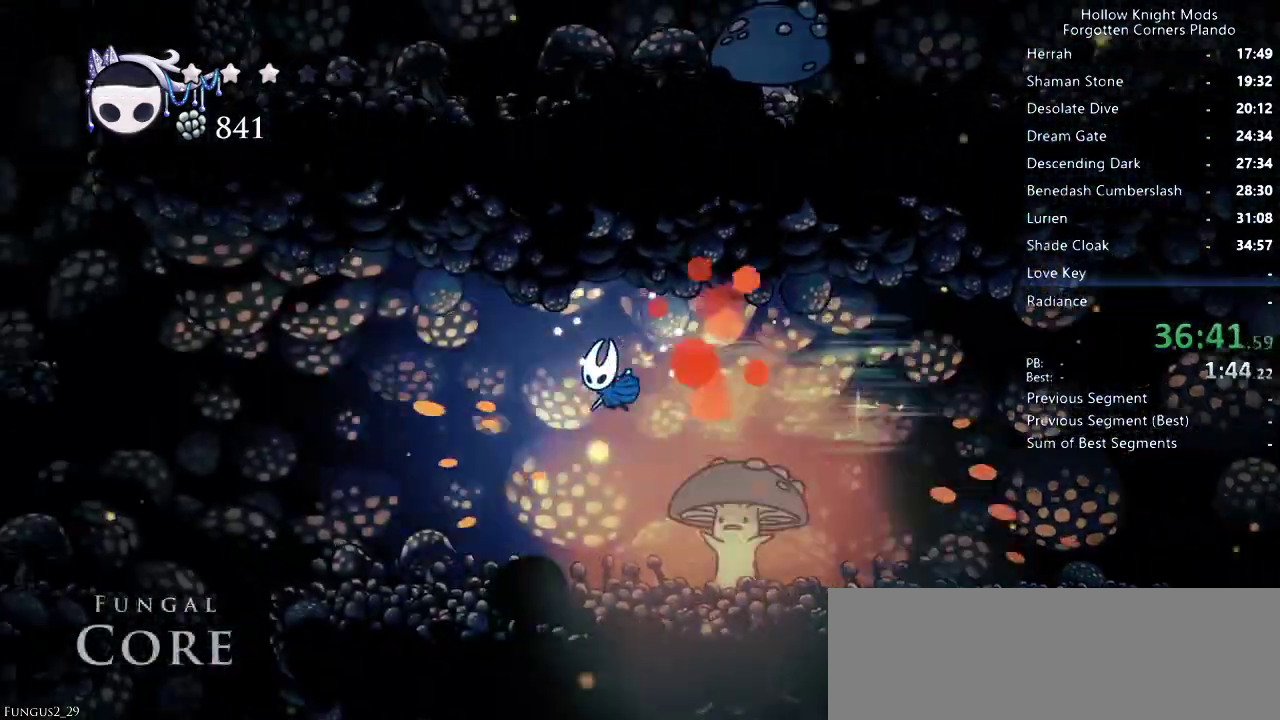
{"keys": ["jump", "left"], "events": [[500, "jump", "down"]]}
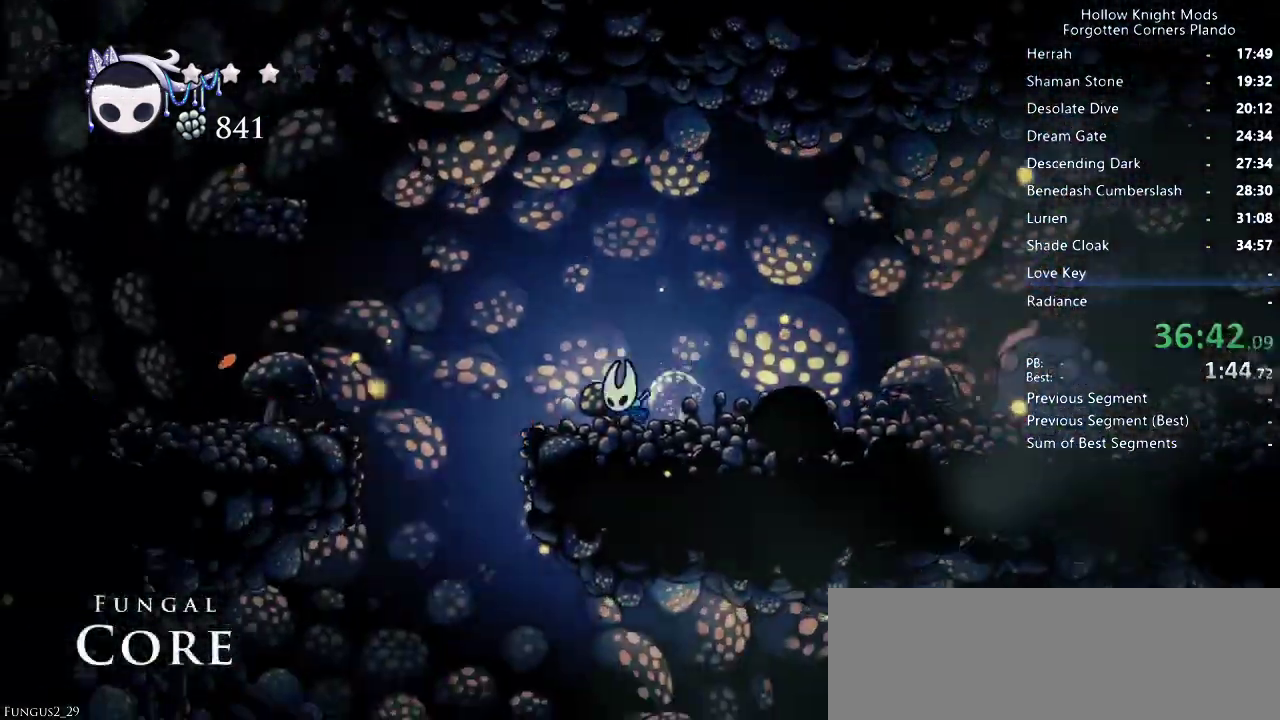
{"keys": ["left"], "events": [[100, "dash", "down"], [200, "jump", "up"], [266, "dash", "up"]]}
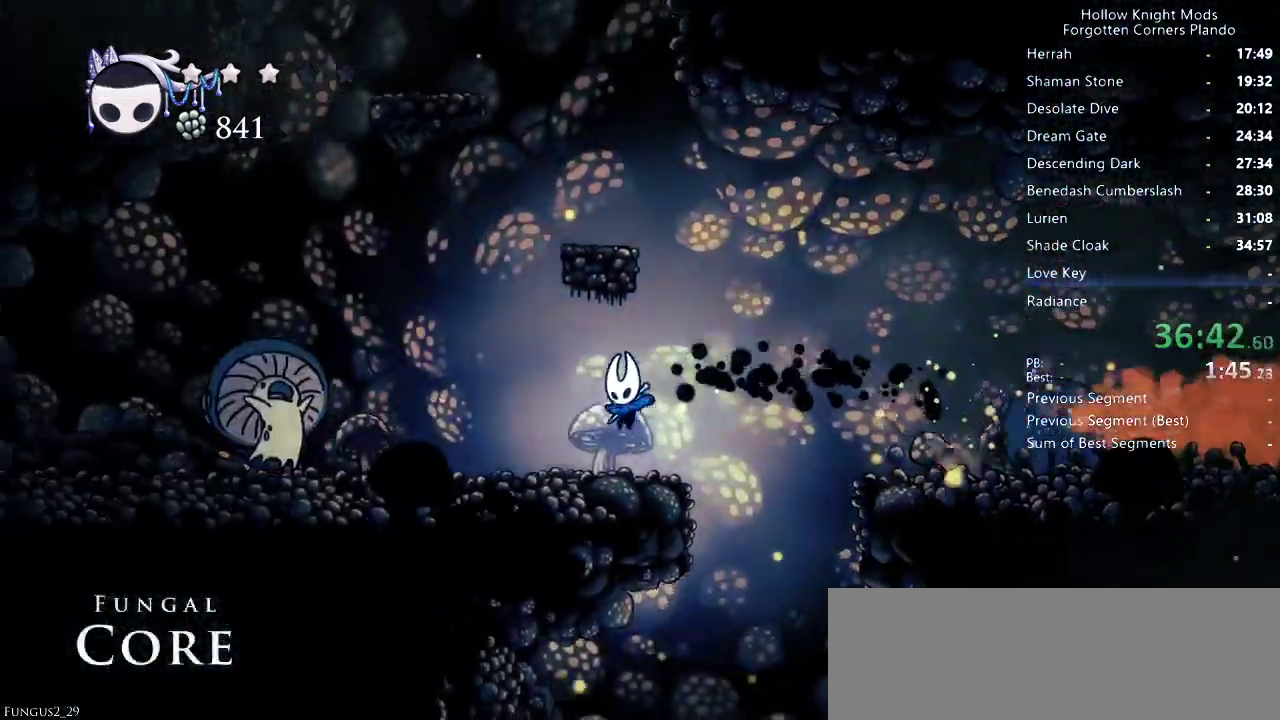
{"keys": ["down", "left"], "events": [[200, "jump", "down"], [366, "dash", "down"], [466, "down", "down"], [466, "jump", "up"], [500, "dash", "up"]]}
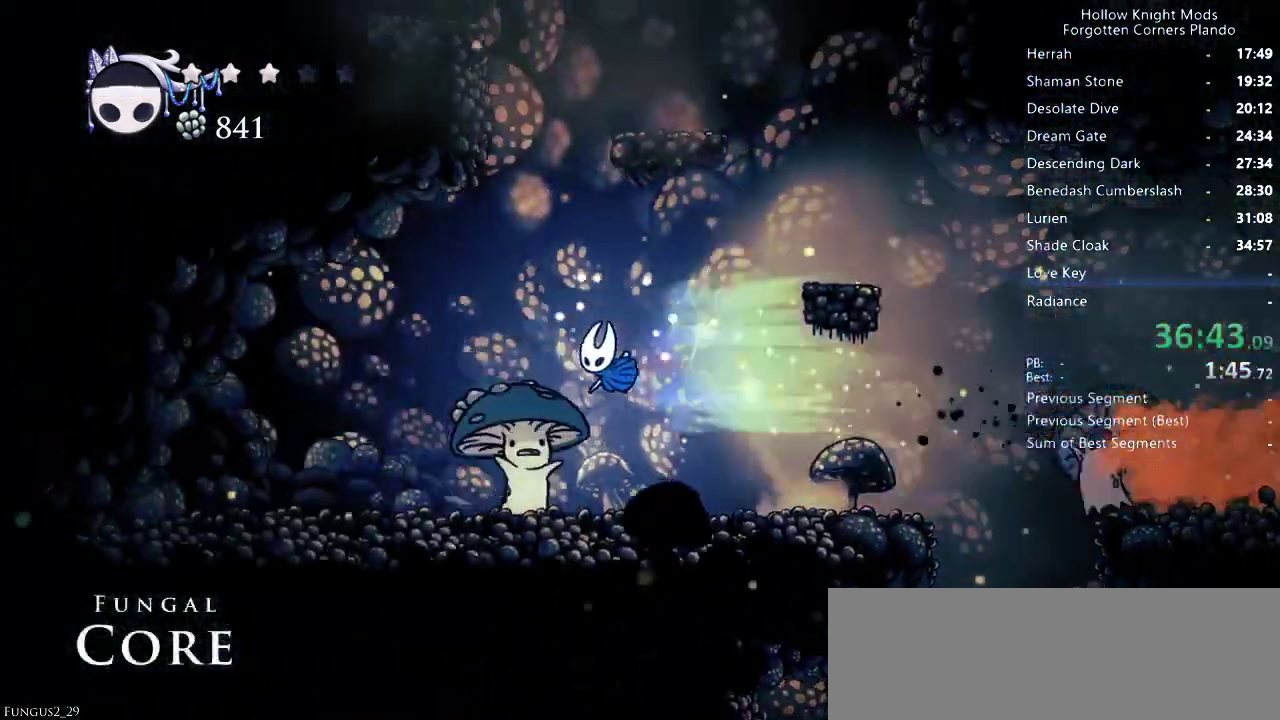
{"keys": ["jump", "right"], "events": [[66, "nail", "down"], [233, "left", "up"], [266, "right", "down"], [300, "down", "up"], [300, "nail", "up"], [433, "jump", "down"]]}
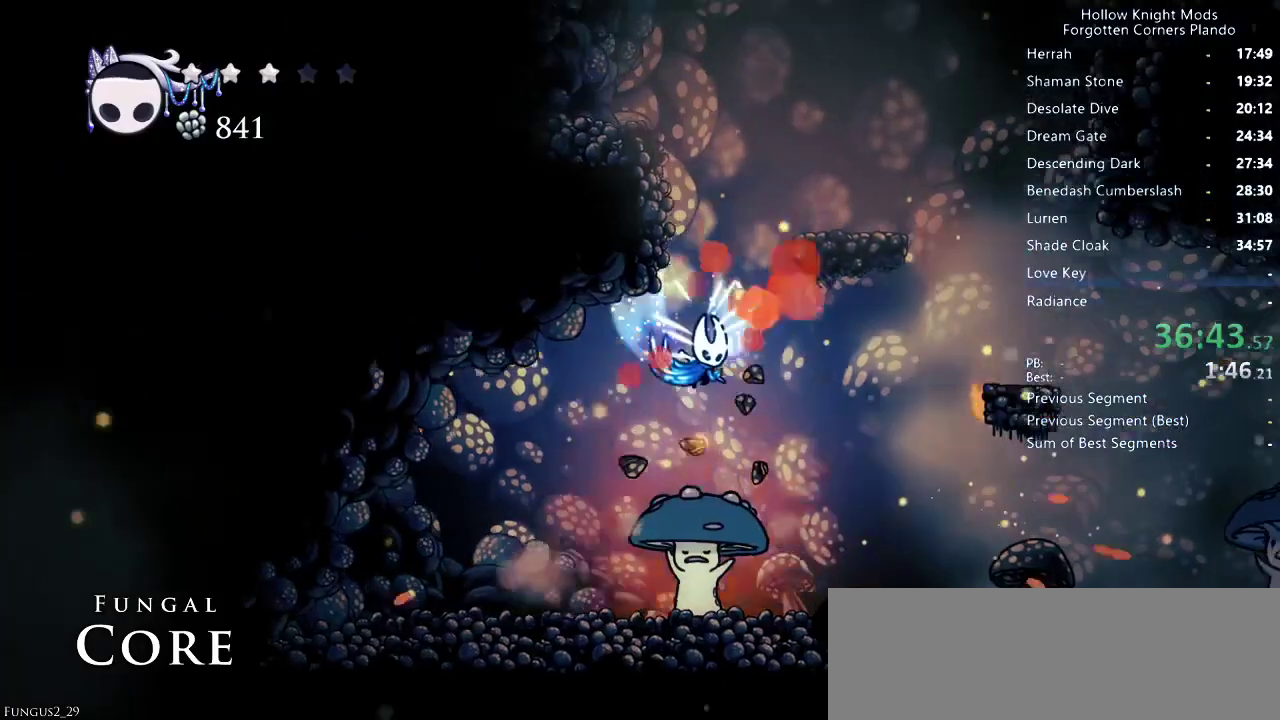
{"keys": ["jump", "right"], "events": [[33, "right", "up"], [133, "right", "down"], [400, "right", "up"], [466, "right", "down"]]}
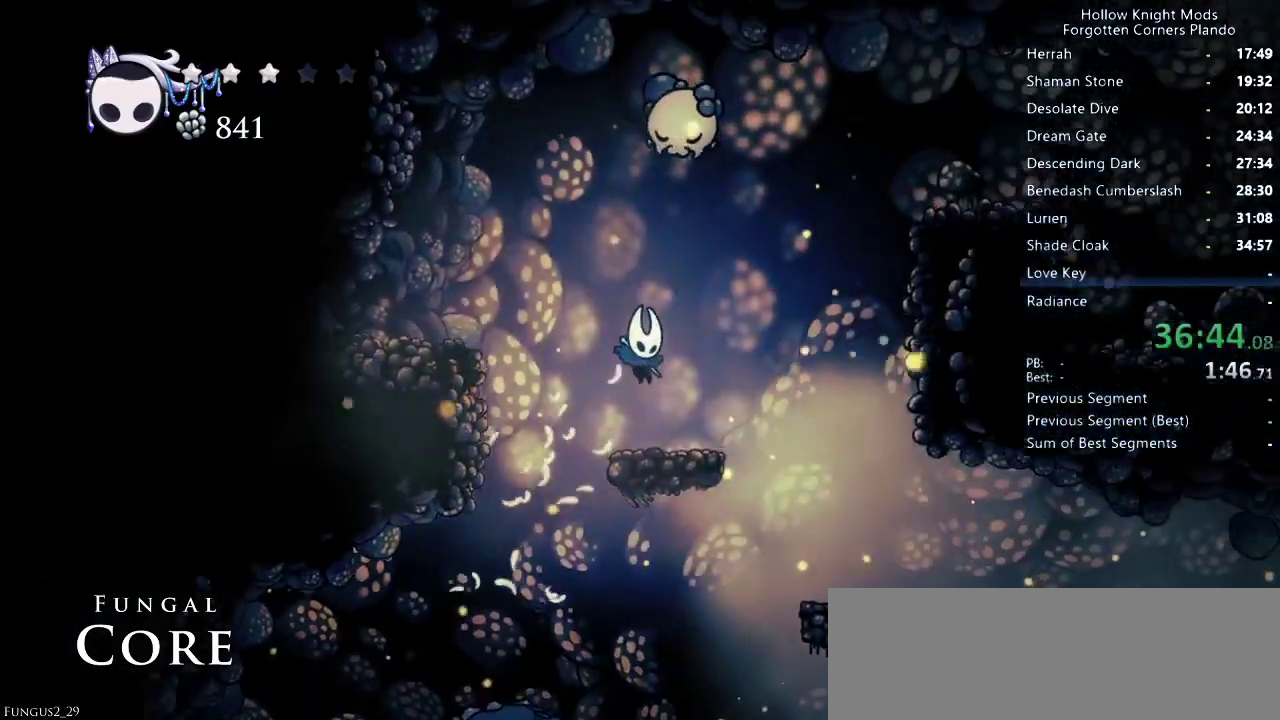
{"keys": ["dash", "jump", "left"], "events": [[33, "jump", "up"], [33, "right", "up"], [233, "left", "down"], [266, "jump", "down"], [466, "dash", "down"]]}
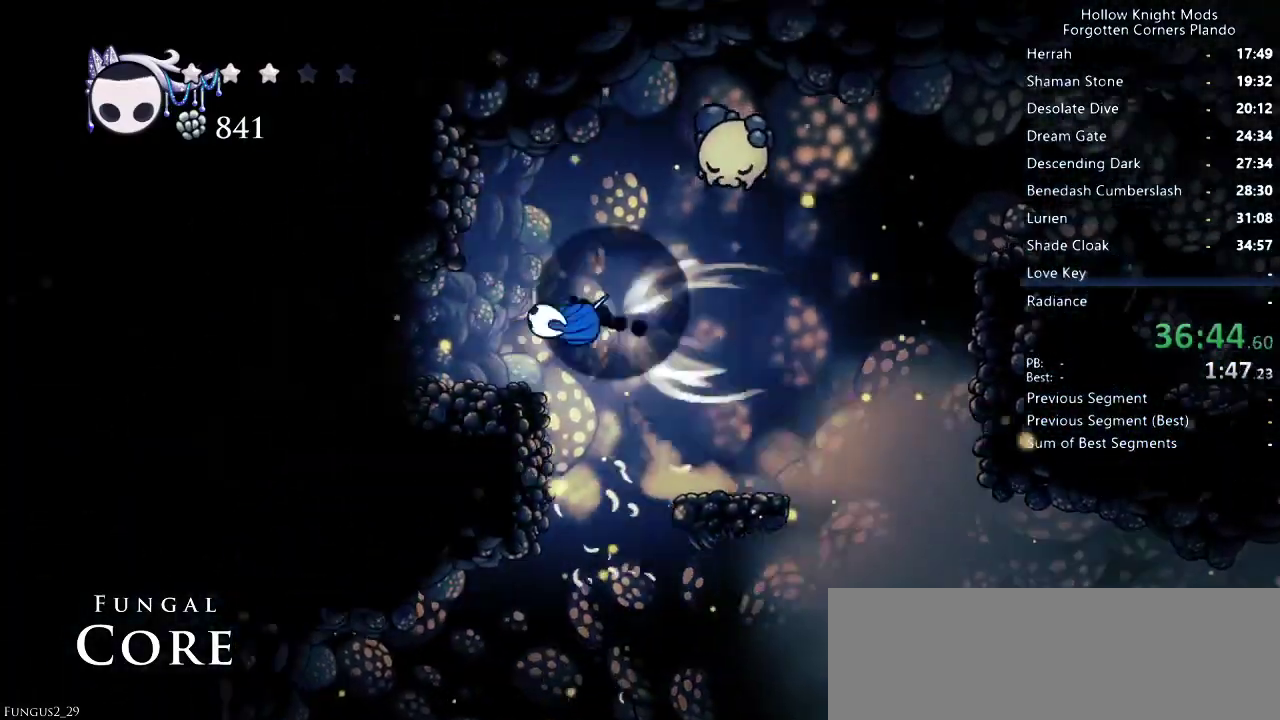
{"keys": ["left"], "events": [[33, "jump", "up"], [133, "dash", "up"]]}
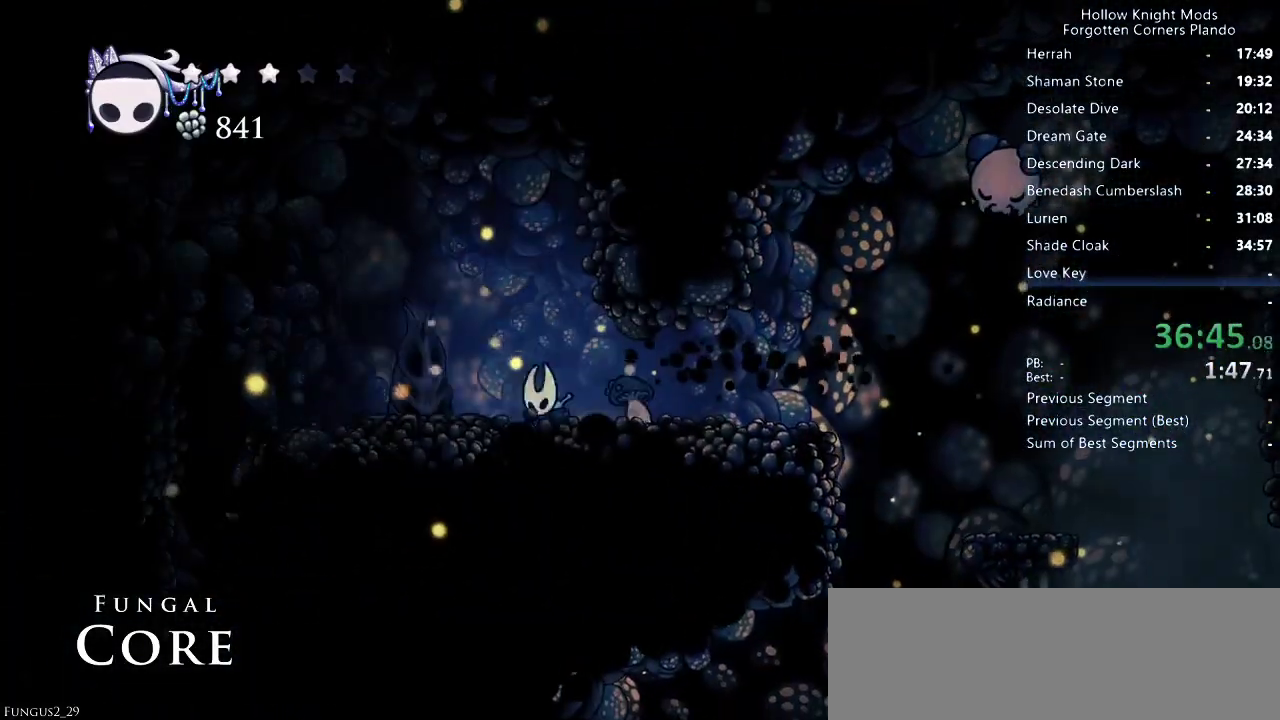
{"keys": ["left"], "events": [[33, "dash", "down"], [166, "dash", "up"]]}
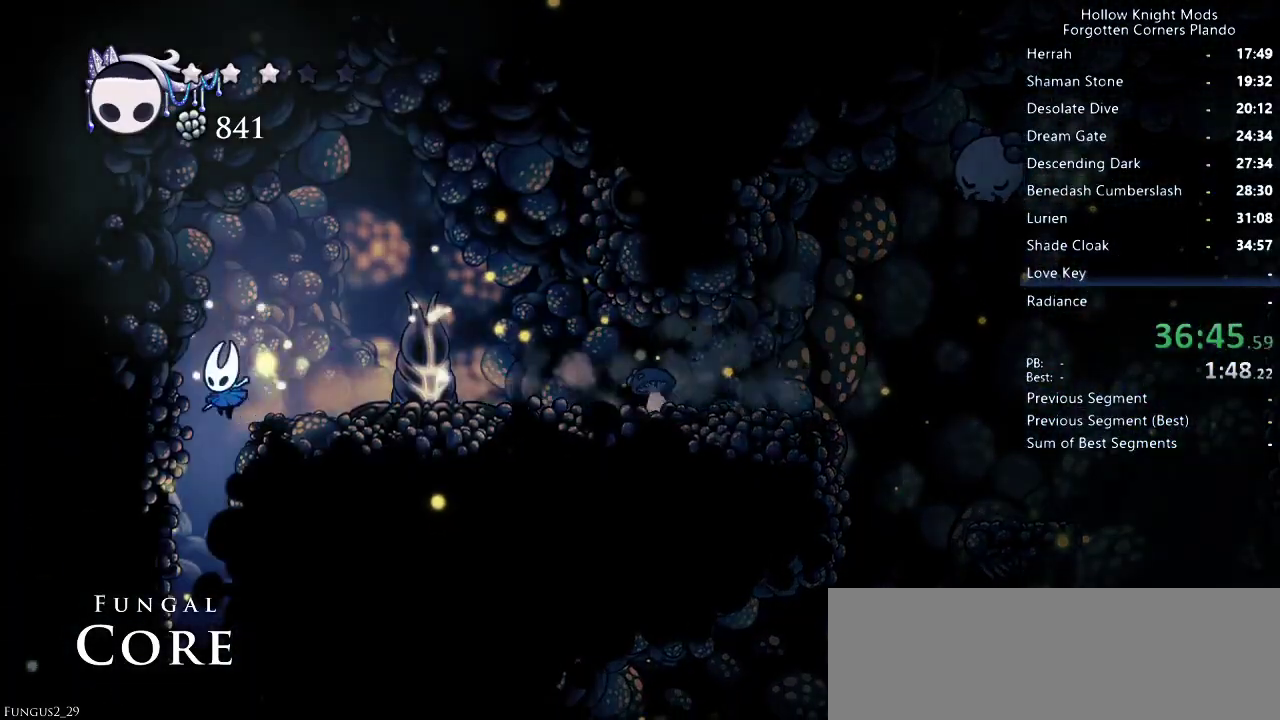
{"keys": ["right"], "events": [[33, "left", "up"], [233, "right", "down"]]}
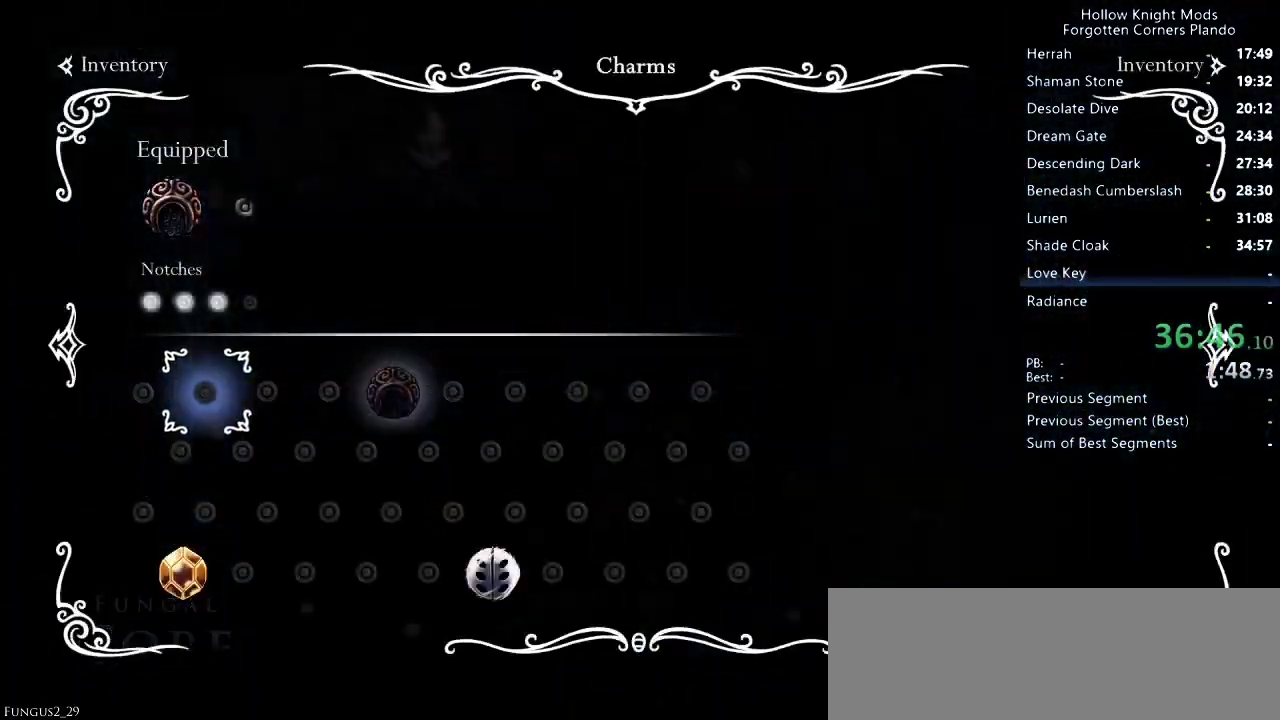
{"keys": ["right"], "events": [[366, "dash", "down"], [433, "dash", "up"]]}
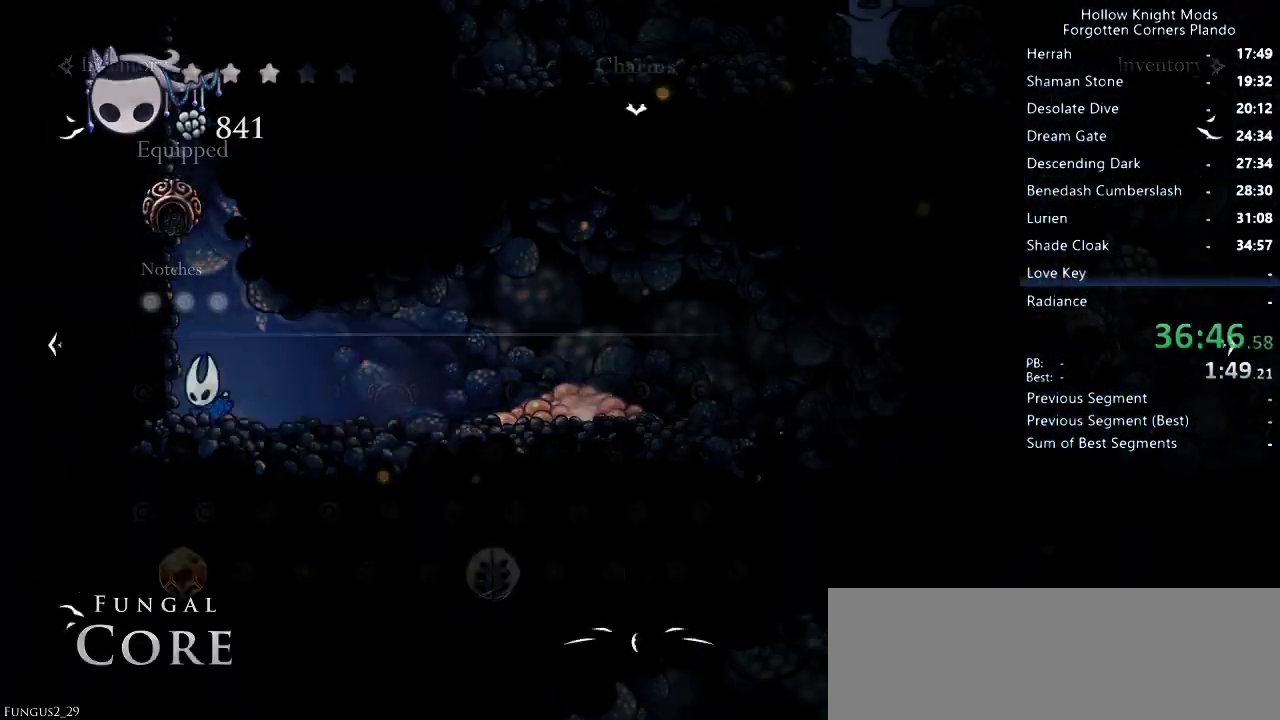
{"keys": ["right"], "events": [[33, "dash", "down"], [66, "dash", "up"], [133, "dash", "down"], [200, "dash", "up"], [266, "dash", "down"], [300, "dash", "up"], [366, "dash", "down"], [400, "dash", "up"]]}
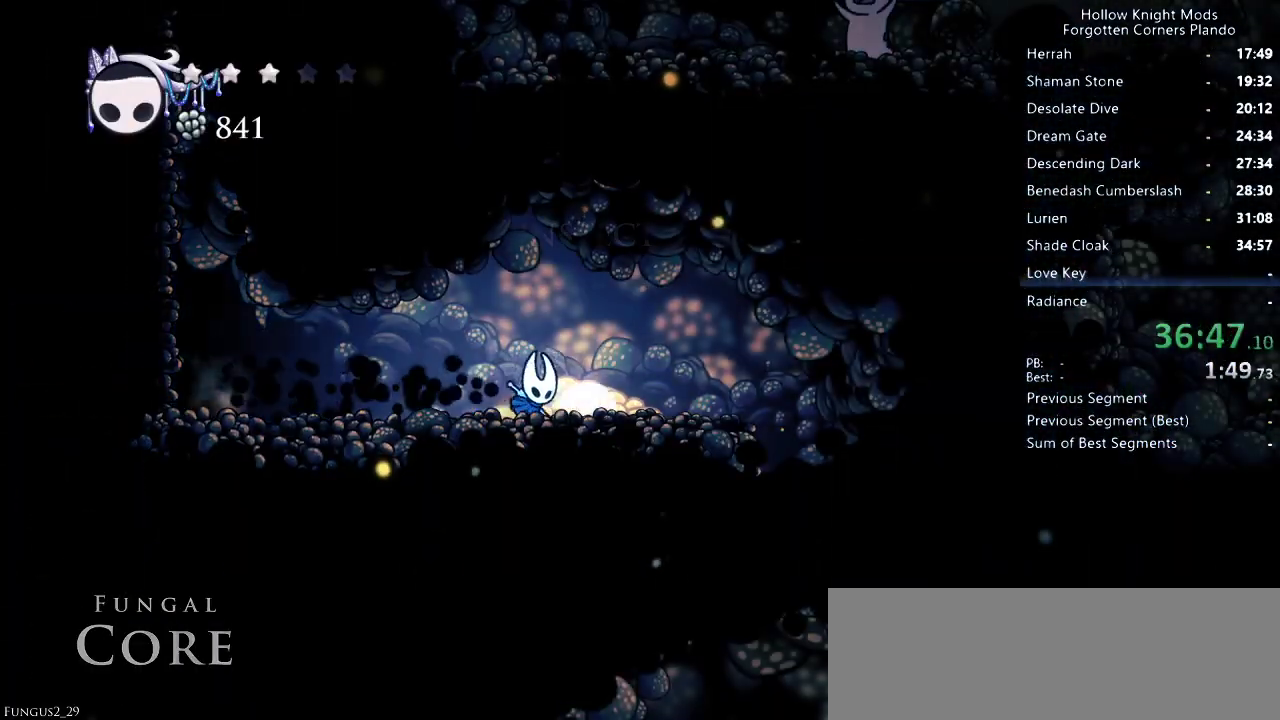
{"keys": ["right"], "events": []}
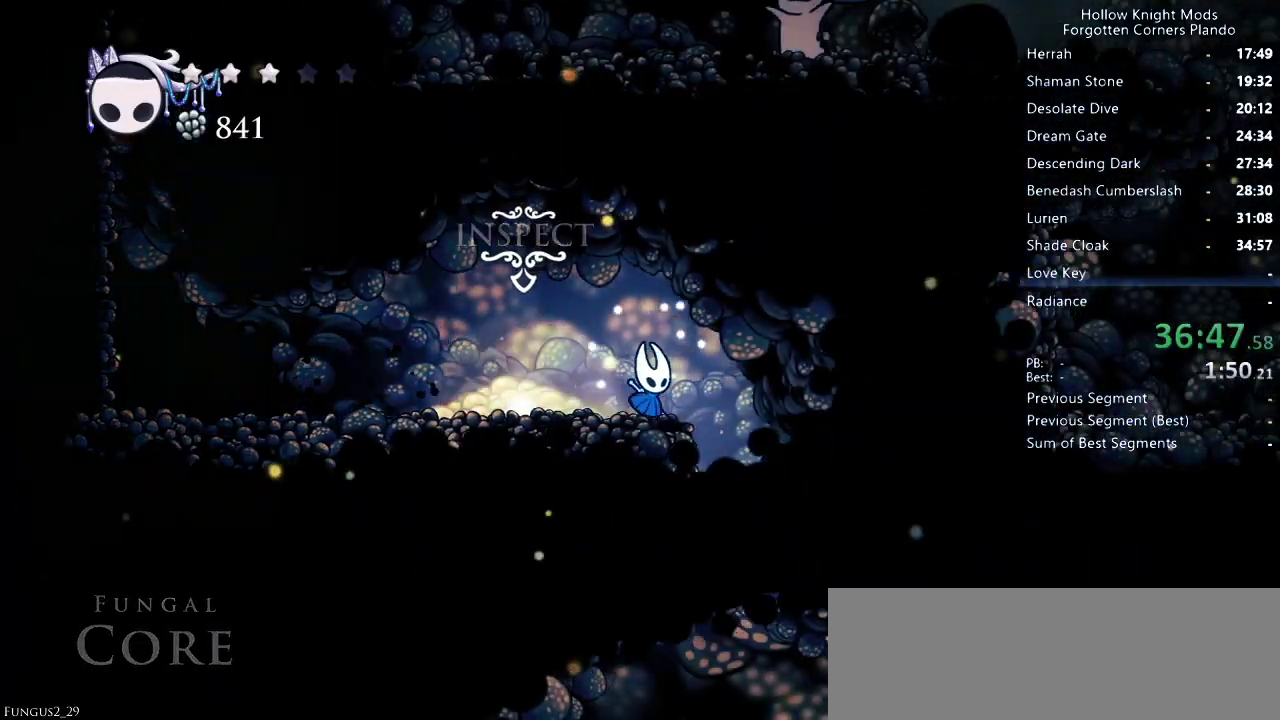
{"keys": ["left"], "events": [[233, "right", "up"], [400, "left", "down"]]}
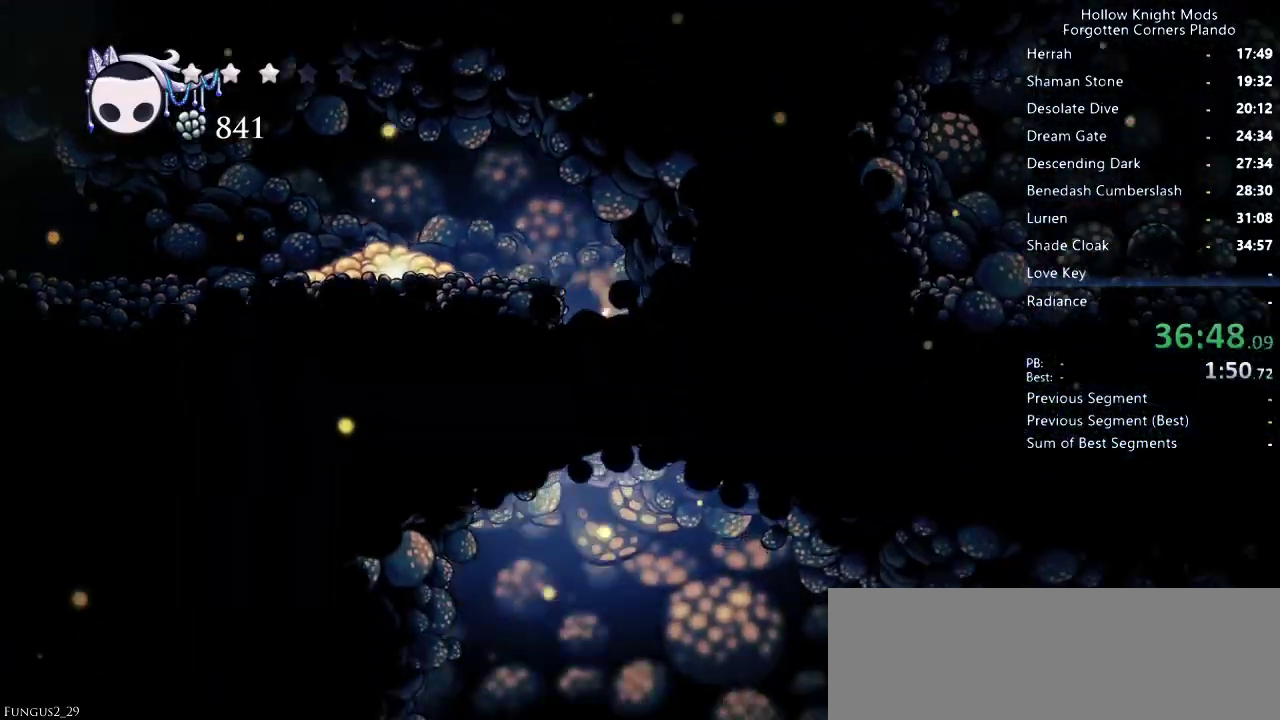
{"keys": ["dash", "left"], "events": [[500, "dash", "down"]]}
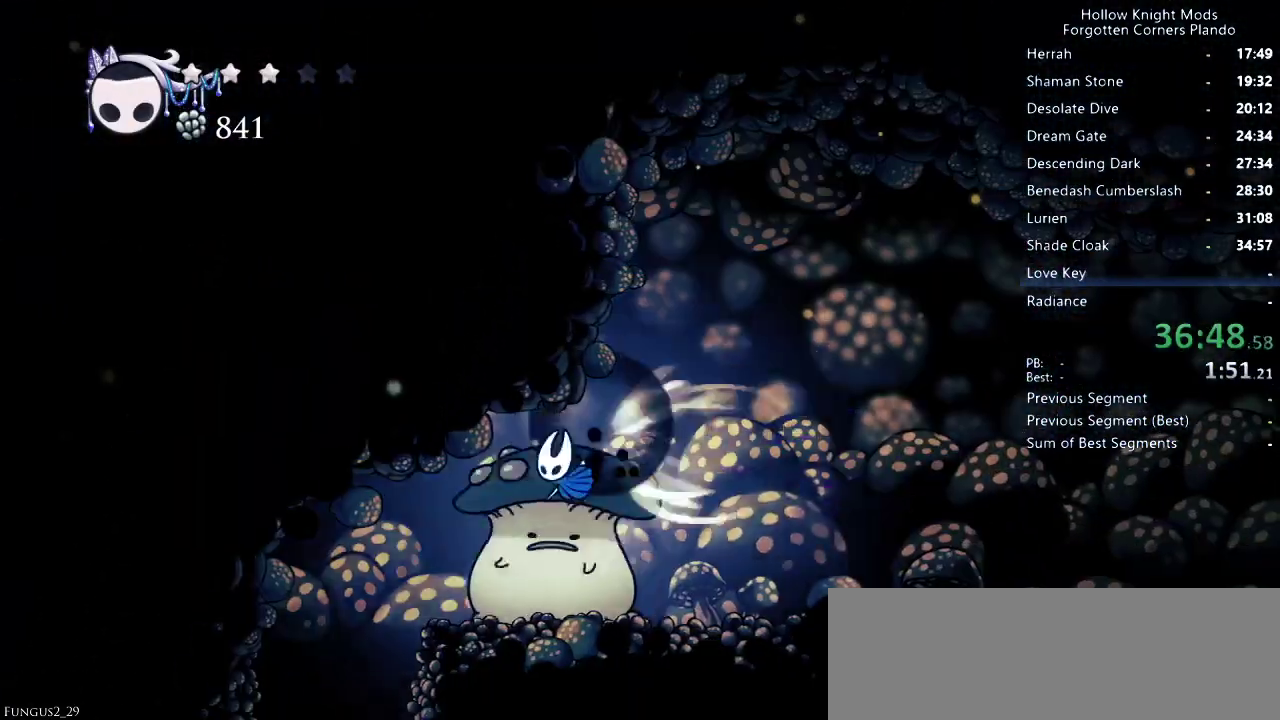
{"keys": ["left"], "events": [[133, "dash", "up"]]}
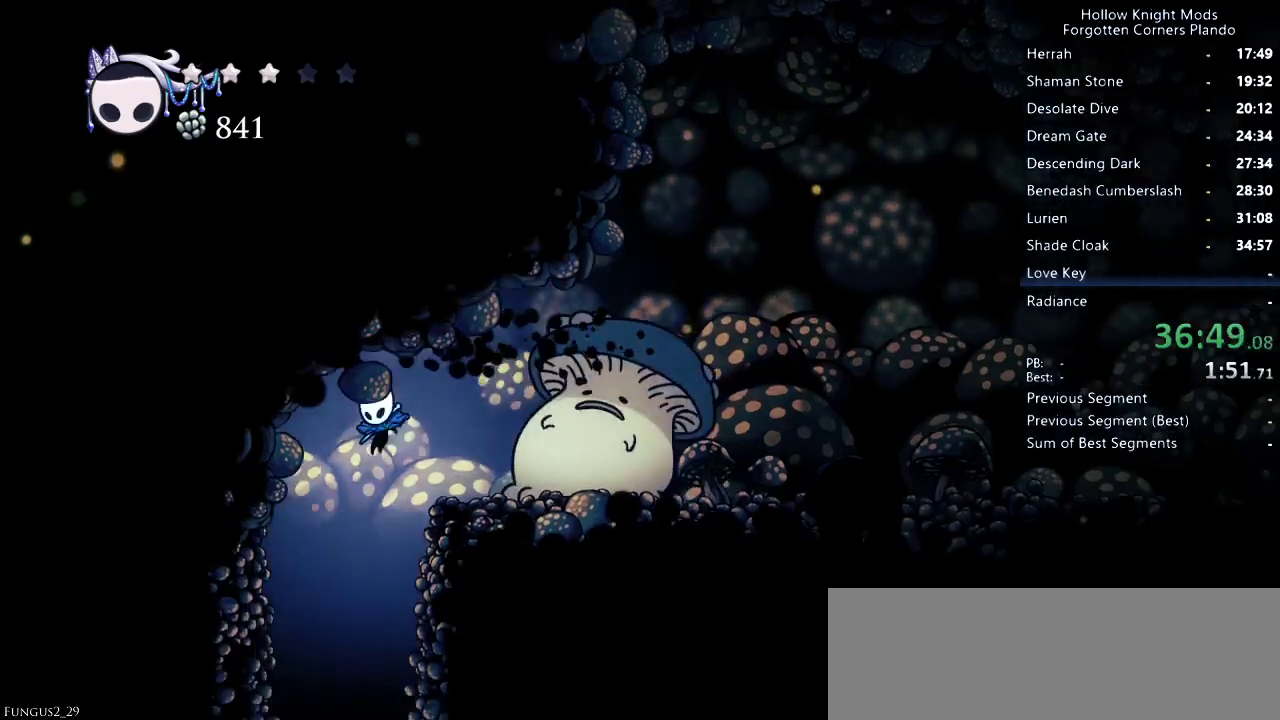
{"keys": [], "events": [[366, "left", "up"]]}
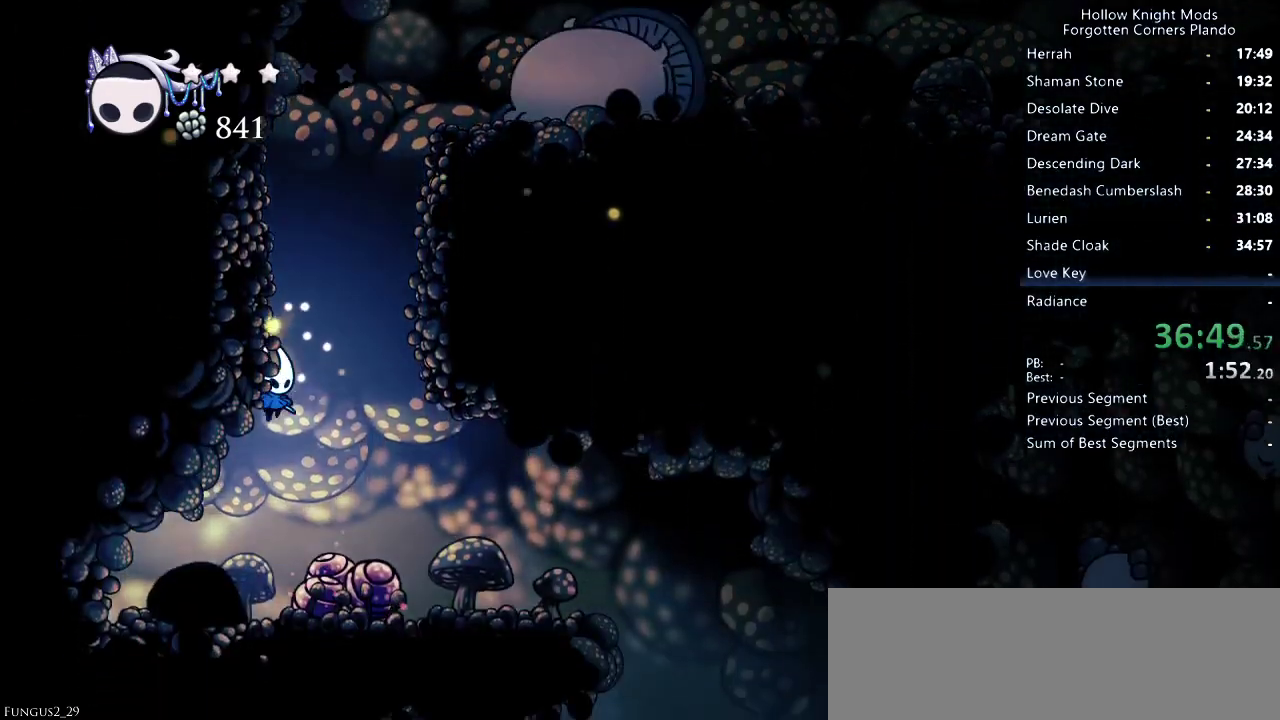
{"keys": ["jump", "right"], "events": [[33, "left", "down"], [266, "left", "up"], [266, "right", "down"], [333, "dash", "down"], [366, "dash", "up"], [500, "jump", "down"]]}
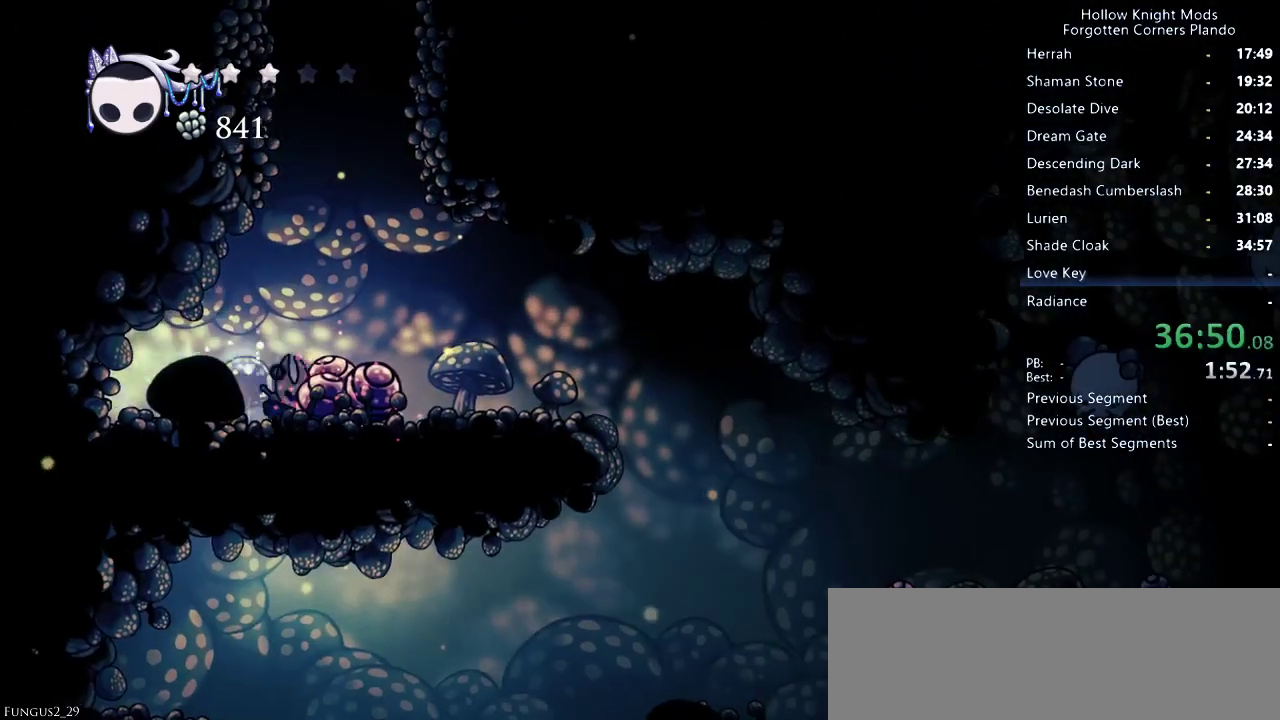
{"keys": ["dash", "right"], "events": [[100, "dash", "down"], [200, "jump", "up"], [266, "dash", "up"], [466, "dash", "down"]]}
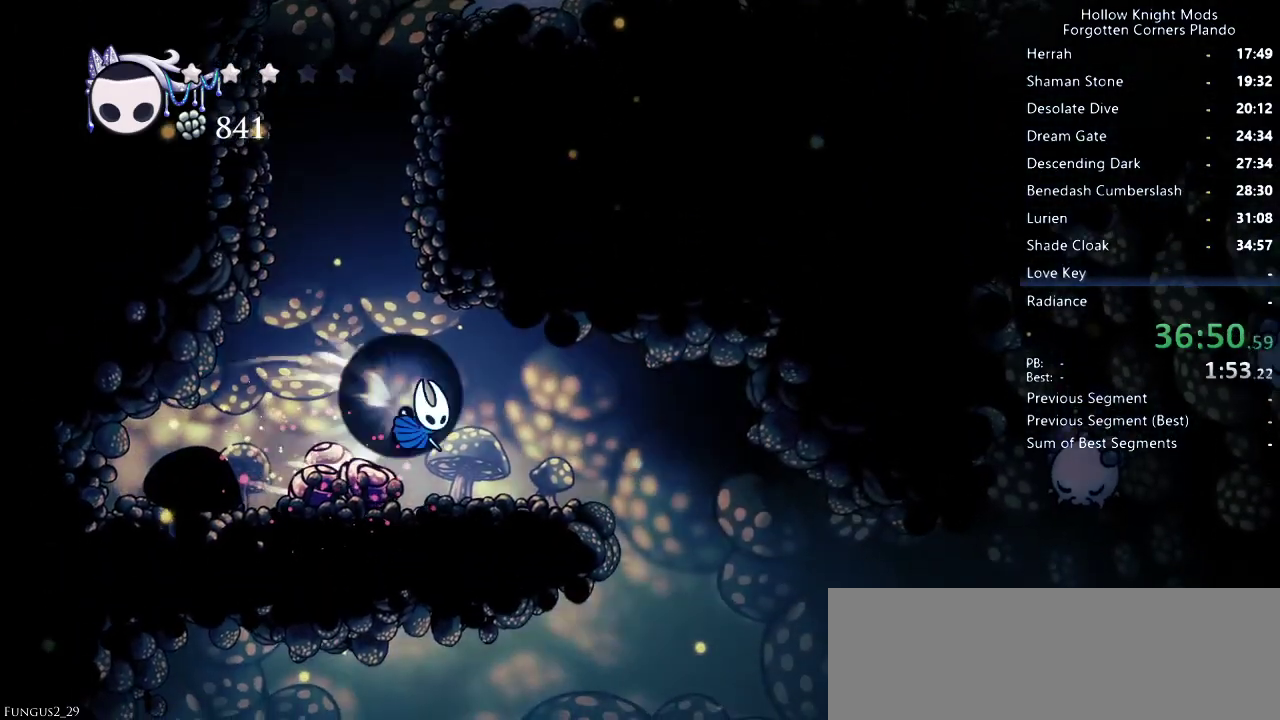
{"keys": ["left"], "events": [[100, "dash", "up"], [333, "right", "up"], [433, "left", "down"]]}
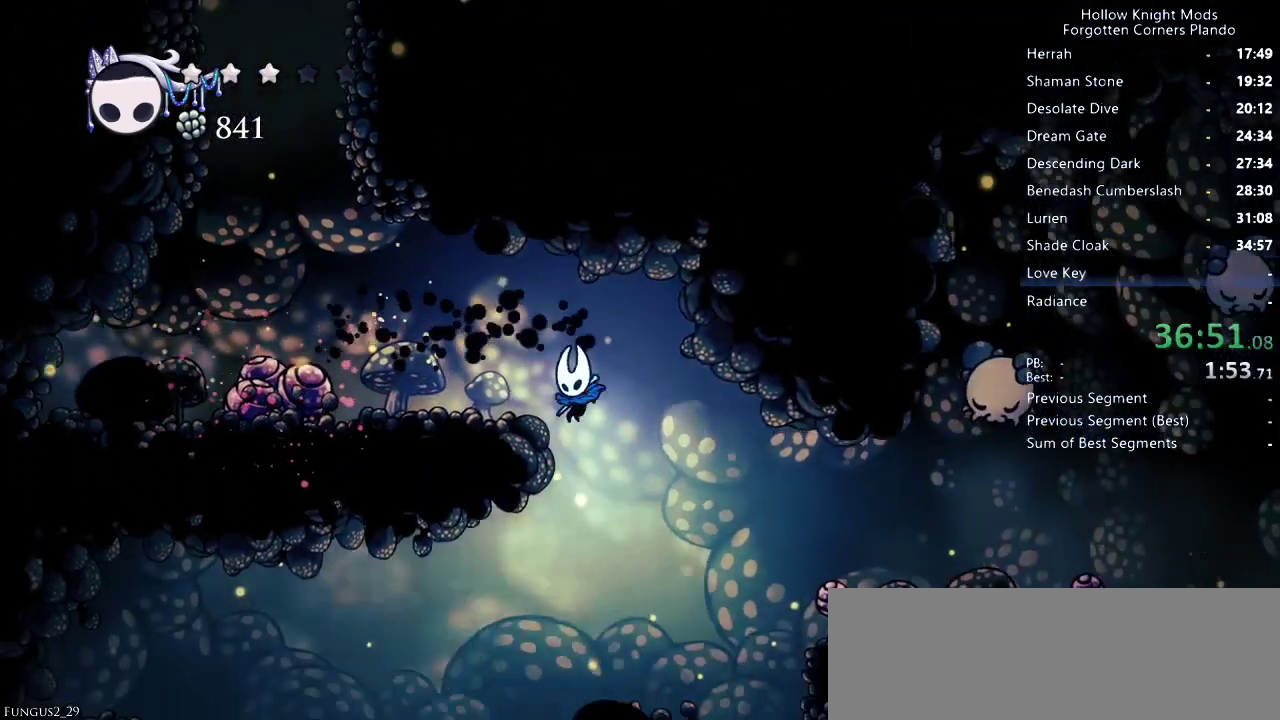
{"keys": ["left"], "events": []}